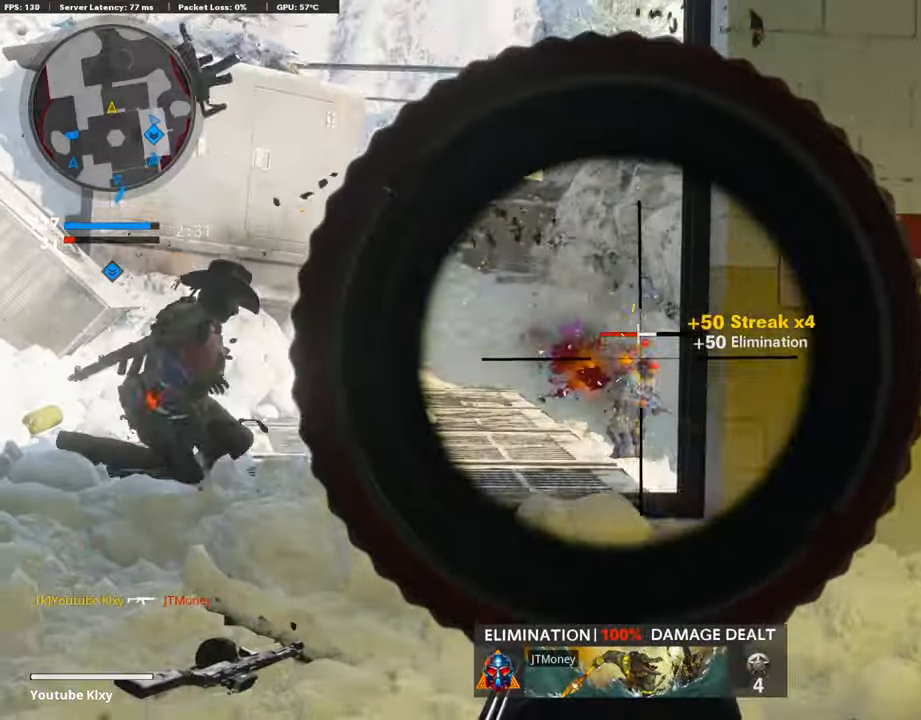
Gameplay with a controller (PlayStation layout); each line is a JSON object with the inputs held at the frame after it. "events" lists button and stick changes between this image and that frame as [ms after this image, input, new state], when the widget could be followed in between. Not read: TOUCHPAD.
{"buttons": ["L1", "R1"], "left_stick": "left", "right_stick": "up-left", "events": [[135, "right_stick", "down-right"], [472, "right_stick", "up-left"]]}
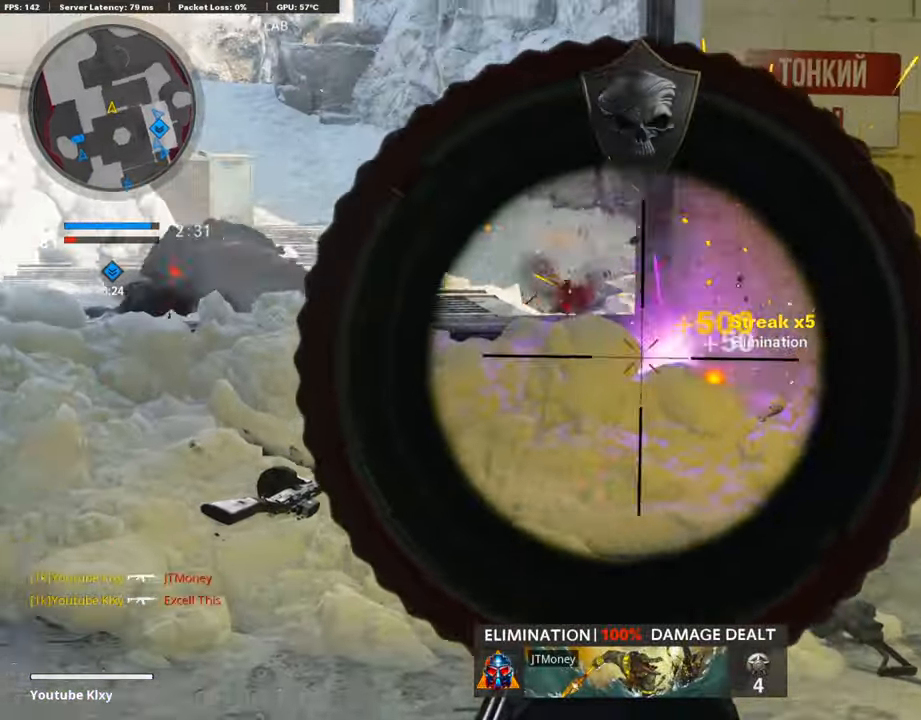
{"buttons": ["L1"], "left_stick": "right", "right_stick": "up-left", "events": [[101, "right_stick", "center"], [134, "CROSS", "down"], [235, "CROSS", "up"], [269, "R1", "up"], [353, "right_stick", "up-left"], [421, "left_stick", "right"]]}
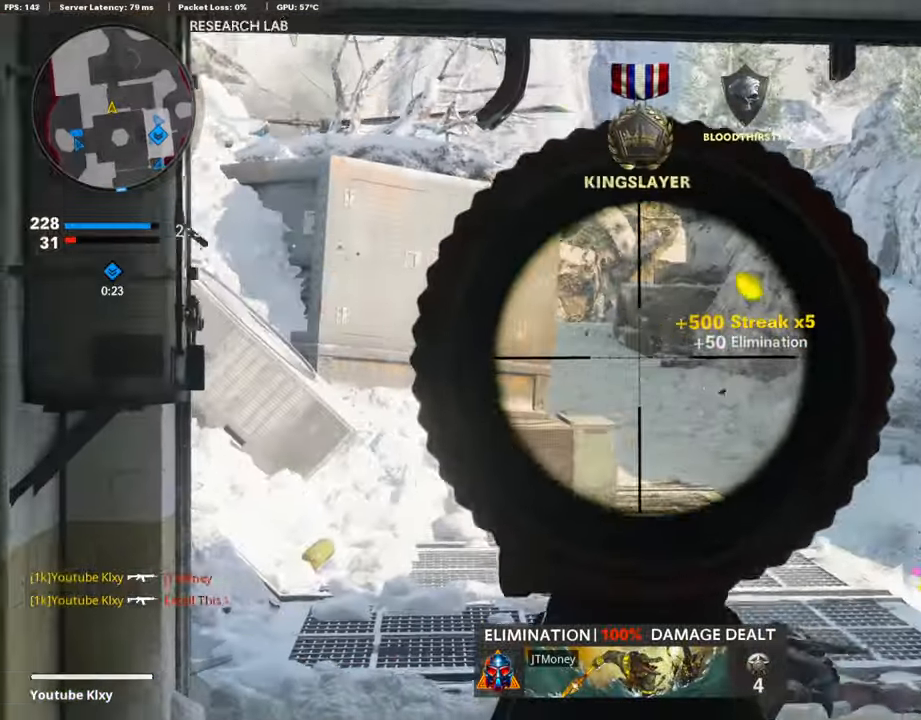
{"buttons": ["L1", "R1"], "left_stick": "right", "right_stick": "center", "events": [[118, "right_stick", "left"], [303, "right_stick", "center"], [404, "CROSS", "down"], [404, "R1", "down"], [505, "CROSS", "up"]]}
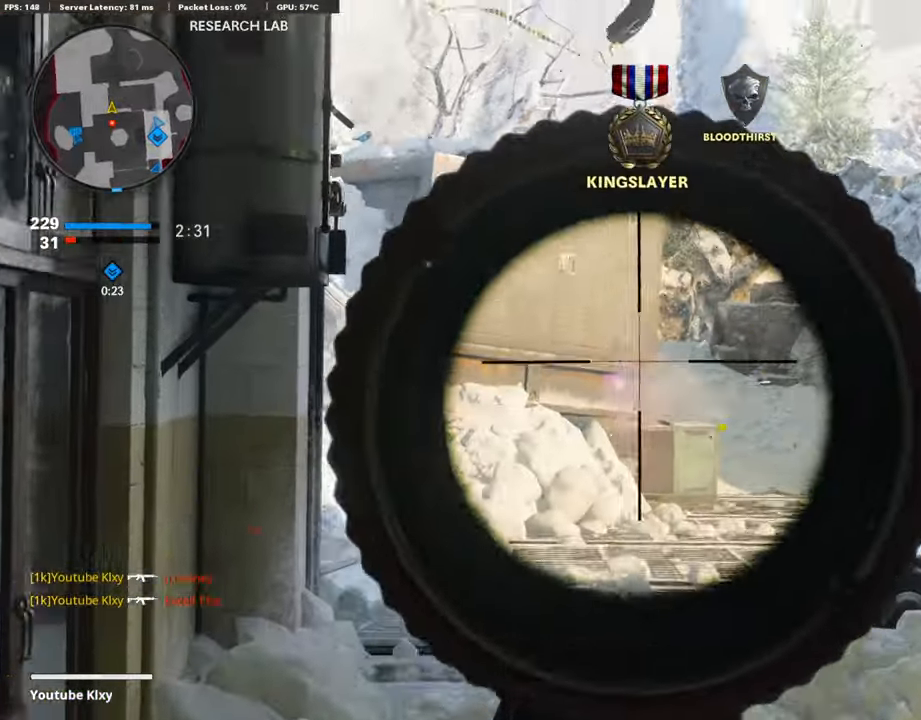
{"buttons": ["L1", "R1"], "left_stick": "right", "right_stick": "left", "events": [[269, "right_stick", "up-left"], [337, "right_stick", "center"], [404, "right_stick", "left"]]}
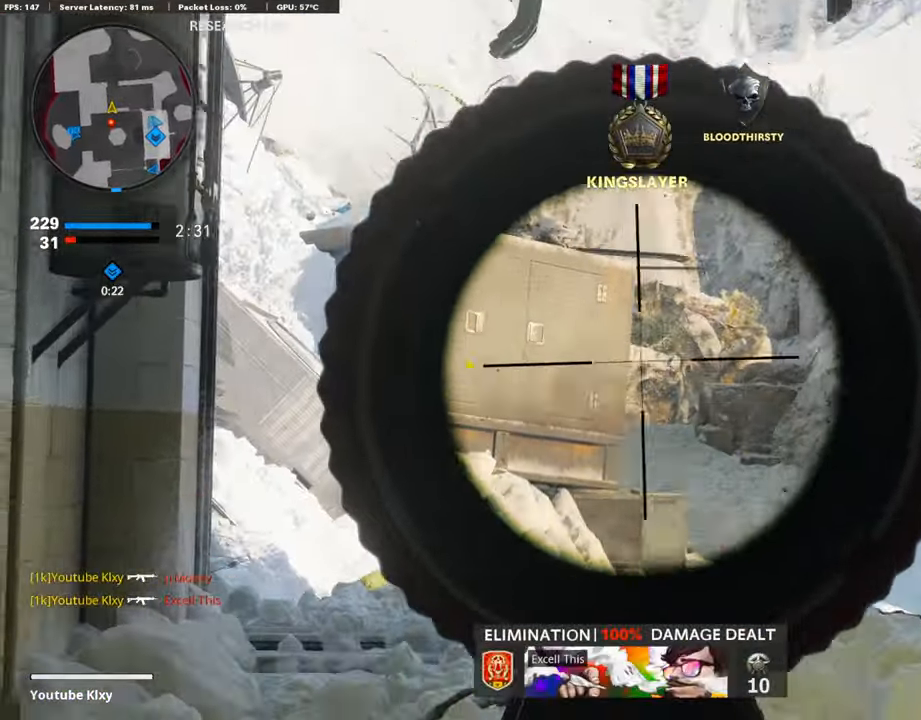
{"buttons": ["L1", "R1"], "left_stick": "right", "right_stick": "center", "events": [[17, "right_stick", "center"], [118, "right_stick", "down-left"], [219, "right_stick", "down"], [455, "right_stick", "center"]]}
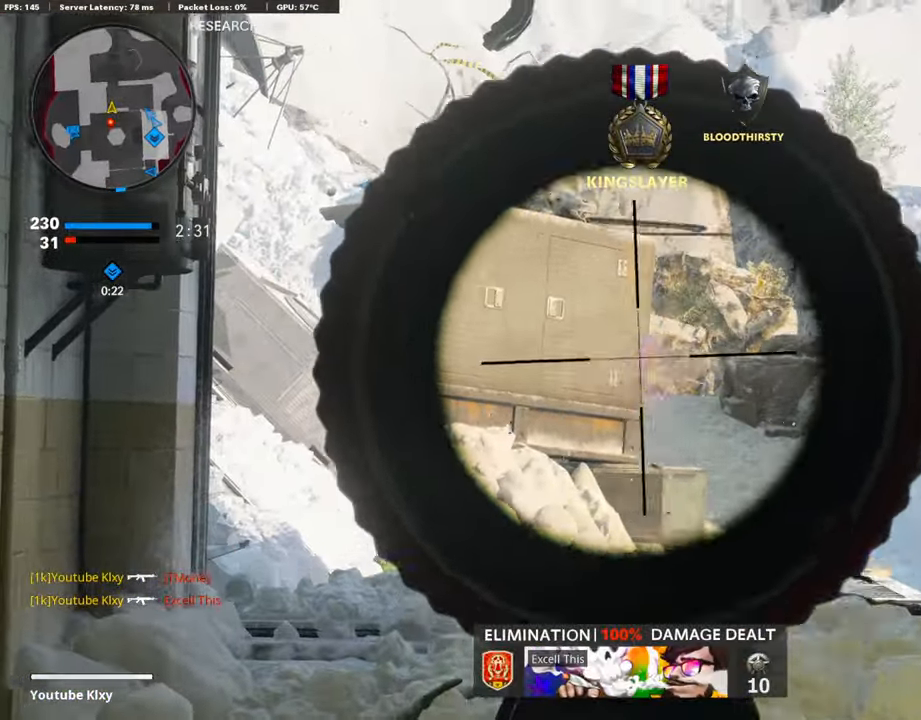
{"buttons": [], "left_stick": "up-right", "right_stick": "left", "events": [[33, "L1", "up"], [33, "SQUARE", "down"], [101, "R1", "up"], [118, "SQUARE", "up"], [252, "right_stick", "right"], [387, "right_stick", "center"], [437, "right_stick", "left"], [505, "left_stick", "up-right"]]}
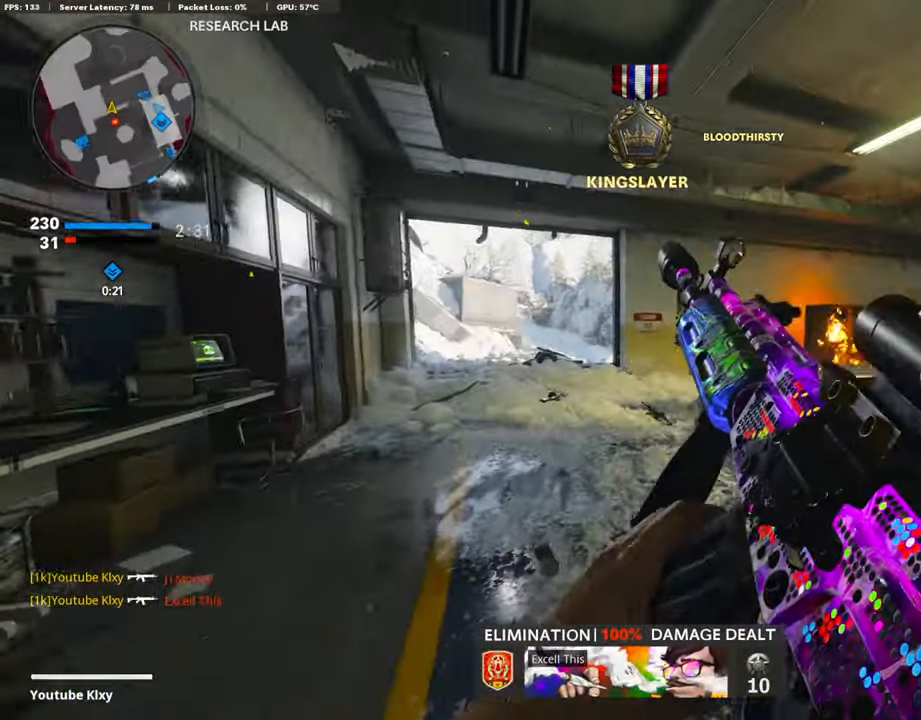
{"buttons": [], "left_stick": "right", "right_stick": "center", "events": [[50, "right_stick", "center"], [134, "left_stick", "right"]]}
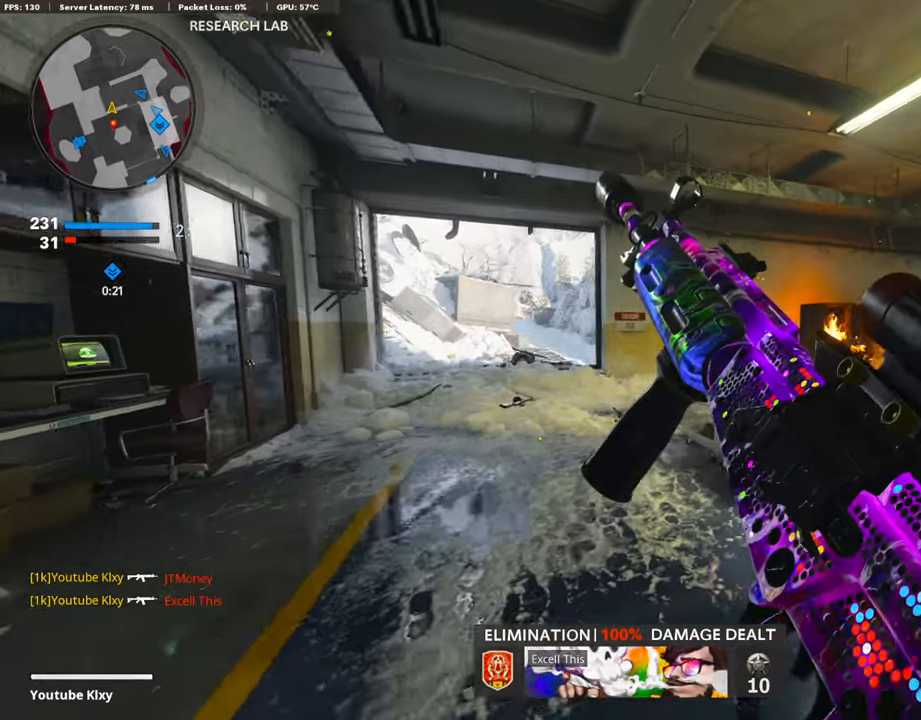
{"buttons": [], "left_stick": "left", "right_stick": "right", "events": [[67, "left_stick", "up-right"], [303, "left_stick", "center"], [404, "right_stick", "right"], [471, "left_stick", "left"]]}
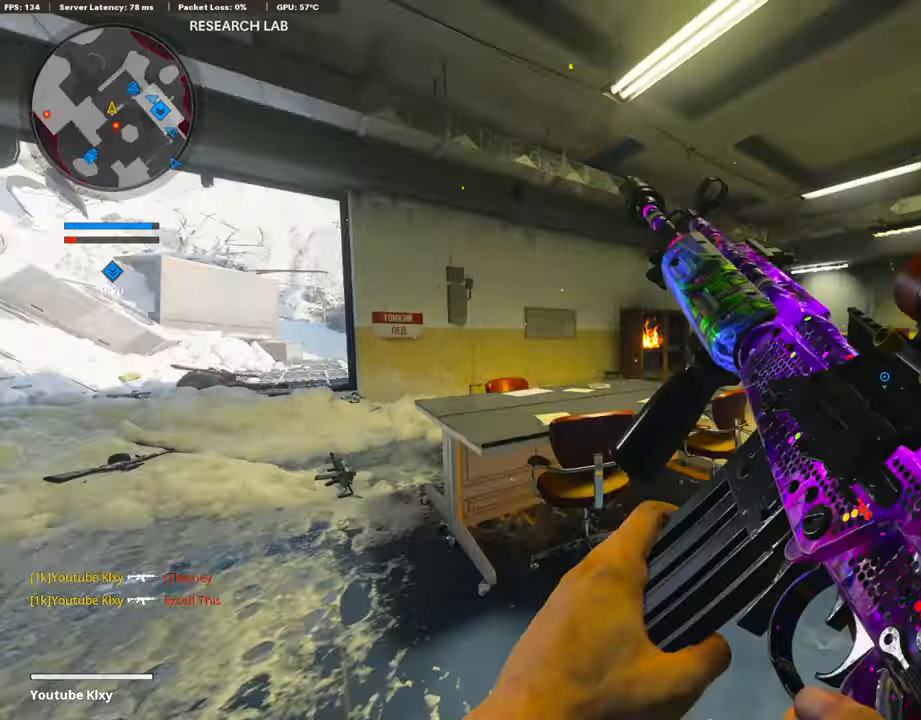
{"buttons": ["L3"], "left_stick": "up-right", "right_stick": "down", "events": [[236, "left_stick", "up-right"], [252, "right_stick", "center"], [353, "L3", "down"], [454, "right_stick", "down"]]}
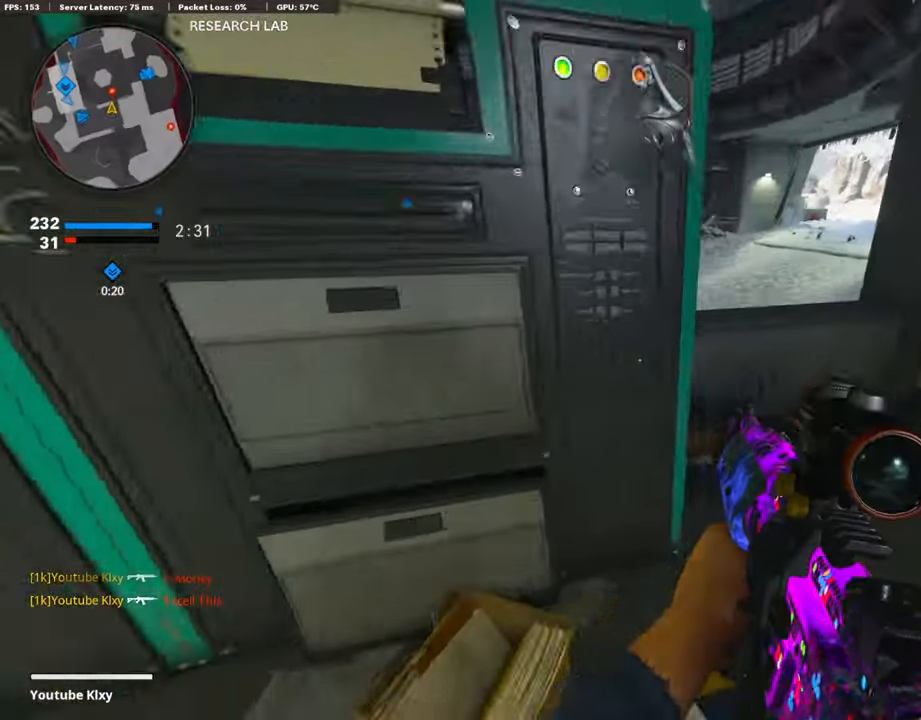
{"buttons": [], "left_stick": "up", "right_stick": "left", "events": [[34, "right_stick", "center"], [135, "CROSS", "down"], [135, "L3", "up"], [185, "CROSS", "up"], [185, "right_stick", "down-left"], [303, "left_stick", "up"], [303, "right_stick", "center"], [488, "right_stick", "left"]]}
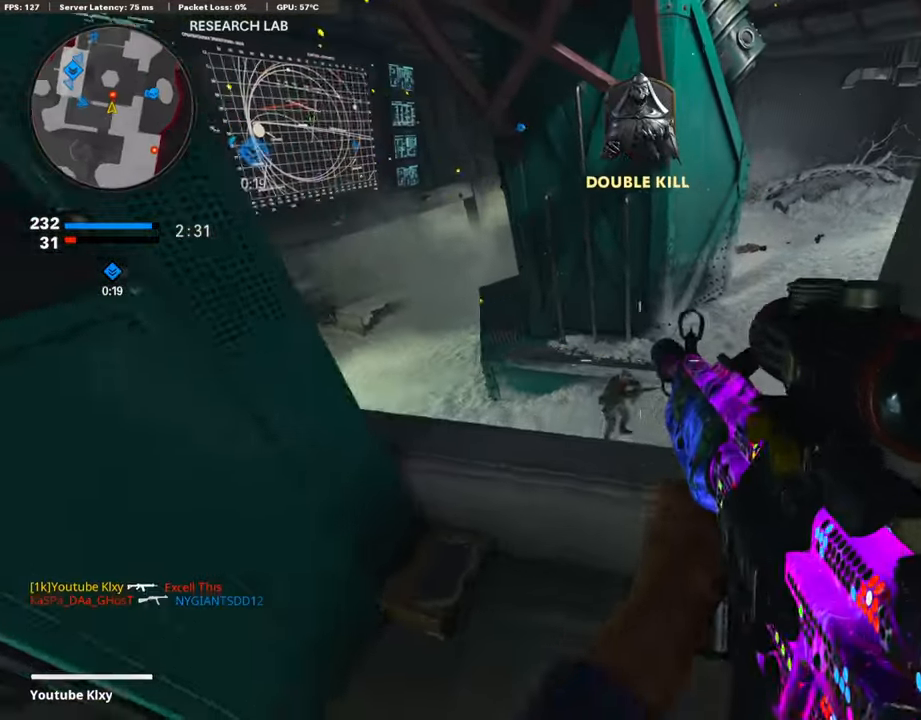
{"buttons": ["L1", "R1"], "left_stick": "left", "right_stick": "center", "events": [[84, "right_stick", "center"], [169, "R1", "down"], [185, "L1", "down"], [287, "right_stick", "down-left"], [303, "left_stick", "up-left"], [455, "left_stick", "left"], [489, "right_stick", "center"]]}
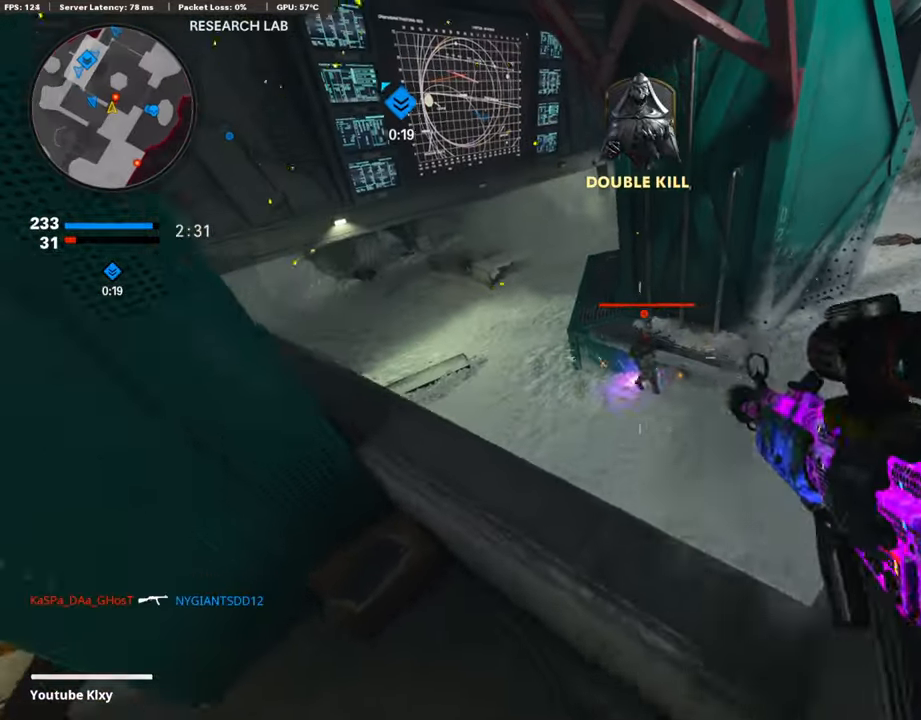
{"buttons": ["L1", "R1"], "left_stick": "up-right", "right_stick": "up-right", "events": [[67, "right_stick", "right"], [168, "left_stick", "up-right"], [202, "right_stick", "left"], [235, "left_stick", "center"], [303, "left_stick", "left"], [320, "right_stick", "center"], [437, "left_stick", "up-right"], [437, "right_stick", "up-right"]]}
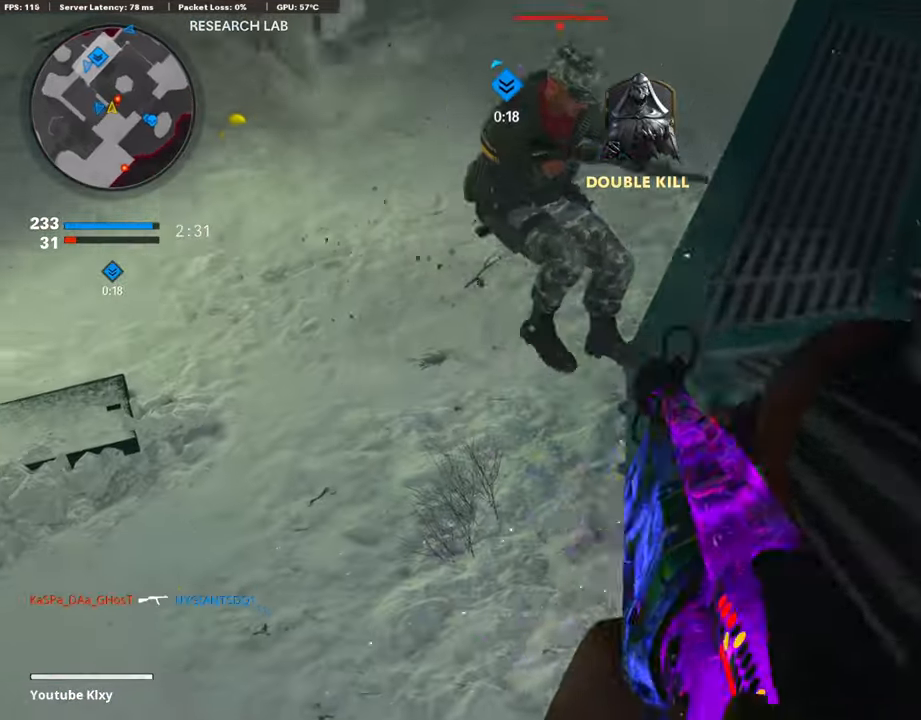
{"buttons": ["L1", "R1"], "left_stick": "center", "right_stick": "left", "events": [[17, "left_stick", "right"], [17, "right_stick", "center"], [67, "right_stick", "up-left"], [101, "left_stick", "left"], [151, "left_stick", "down-left"], [337, "left_stick", "center"], [421, "left_stick", "right"], [421, "right_stick", "left"], [505, "left_stick", "center"]]}
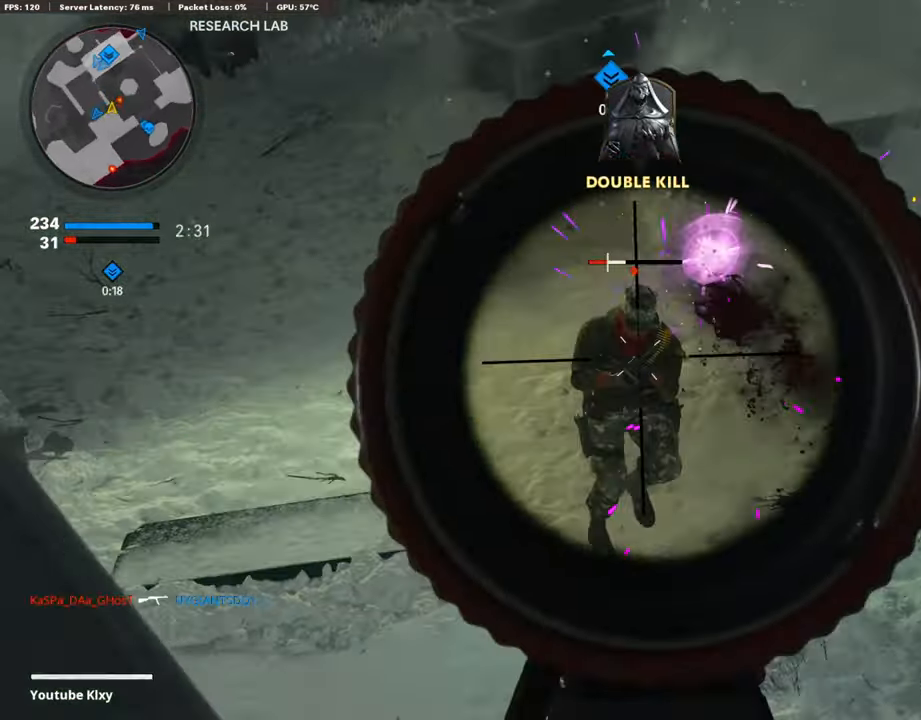
{"buttons": [], "left_stick": "up-left", "right_stick": "up-left", "events": [[118, "right_stick", "center"], [185, "left_stick", "up"], [202, "L1", "up"], [219, "SQUARE", "down"], [236, "SQUARE", "up"], [270, "R1", "up"], [337, "left_stick", "left"], [337, "right_stick", "left"], [455, "right_stick", "up-left"], [488, "left_stick", "up-left"]]}
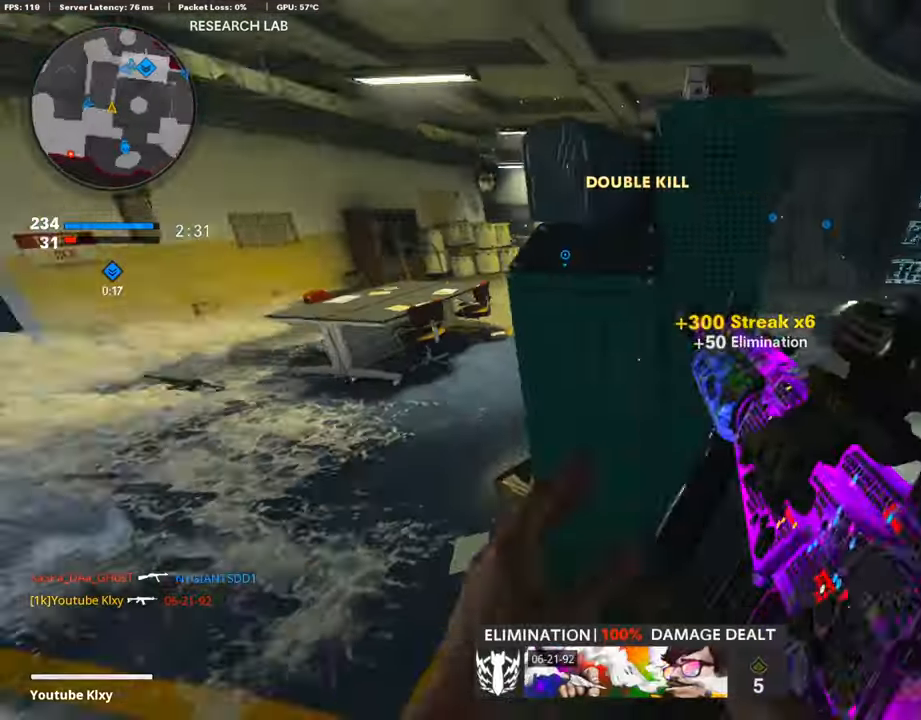
{"buttons": [], "left_stick": "up-right", "right_stick": "center", "events": [[17, "L3", "down"], [102, "left_stick", "up"], [135, "right_stick", "center"], [270, "L3", "up"], [304, "left_stick", "up-right"]]}
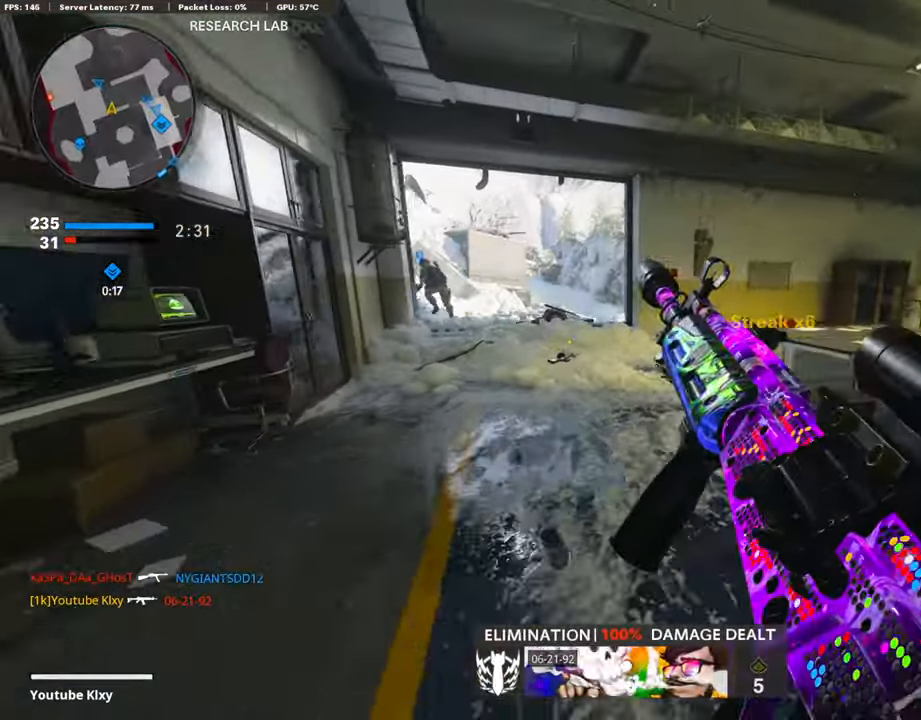
{"buttons": [], "left_stick": "up-right", "right_stick": "center", "events": [[33, "L3", "down"], [151, "right_stick", "up-left"], [168, "L3", "up"], [370, "right_stick", "center"]]}
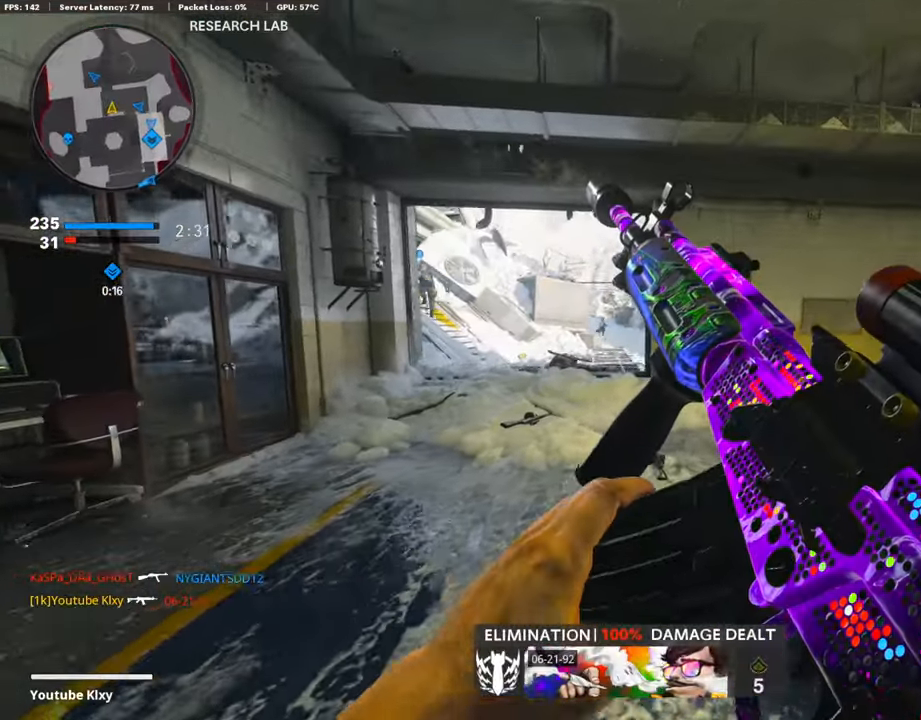
{"buttons": ["L1", "R1"], "left_stick": "left", "right_stick": "up", "events": [[135, "left_stick", "center"], [185, "L1", "down"], [185, "left_stick", "left"], [202, "R3", "down"], [287, "R3", "up"], [354, "R3", "down"], [455, "R3", "up"], [489, "R1", "down"], [489, "right_stick", "up"]]}
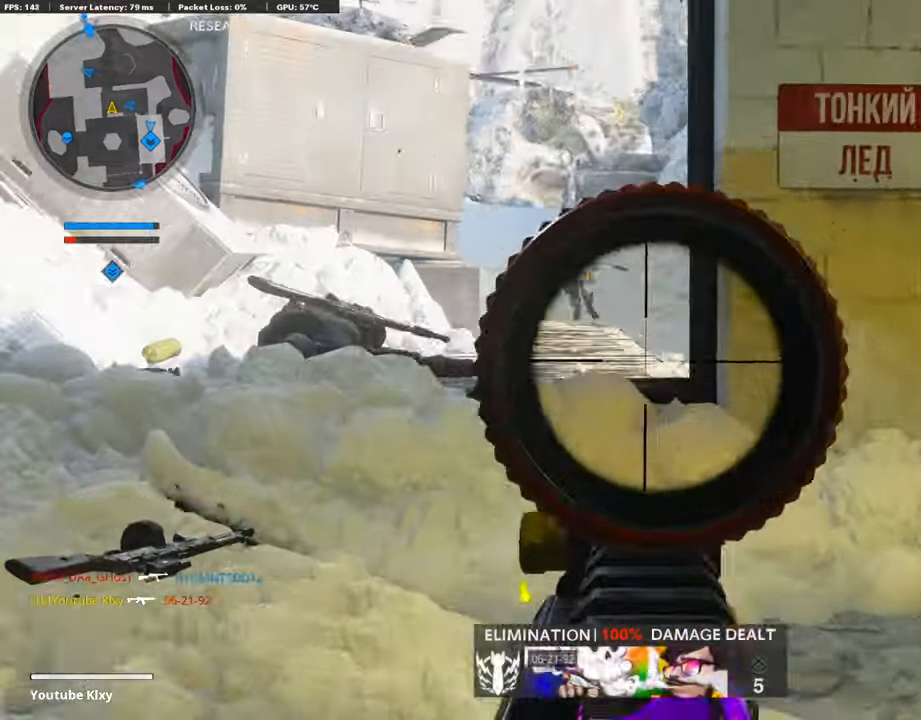
{"buttons": ["L1", "R1"], "left_stick": "right", "right_stick": "center", "events": [[118, "right_stick", "up-left"], [269, "right_stick", "down-left"], [437, "right_stick", "center"], [454, "left_stick", "center"], [505, "left_stick", "right"]]}
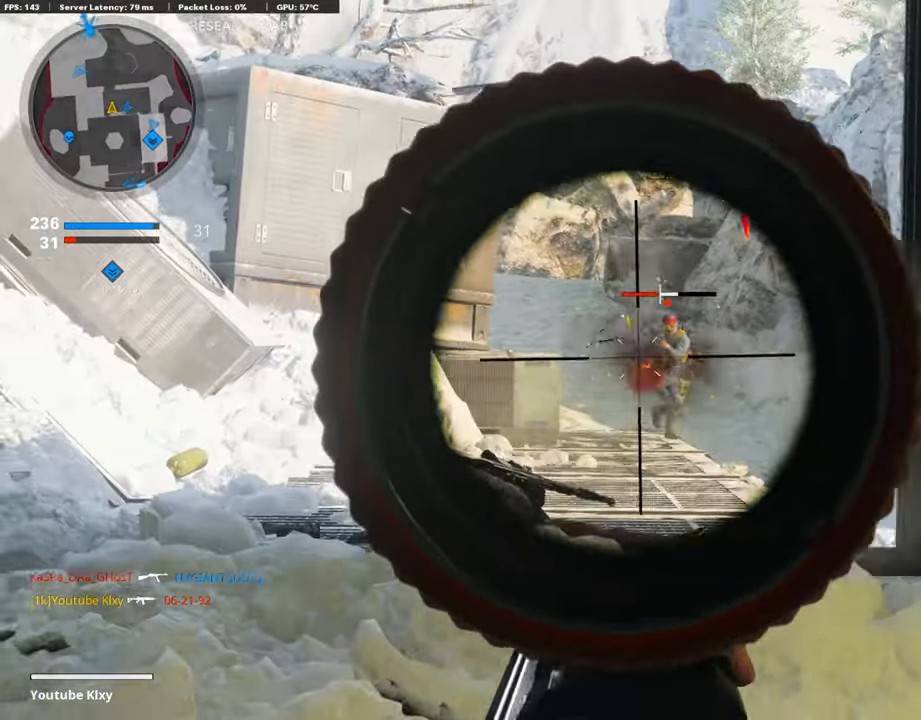
{"buttons": ["L1", "R1", "R2"], "left_stick": "left", "right_stick": "left", "events": [[84, "right_stick", "up-right"], [252, "right_stick", "right"], [370, "R3", "down"], [370, "right_stick", "center"], [455, "left_stick", "center"], [471, "right_stick", "left"], [505, "R2", "down"], [505, "R3", "up"], [505, "left_stick", "left"]]}
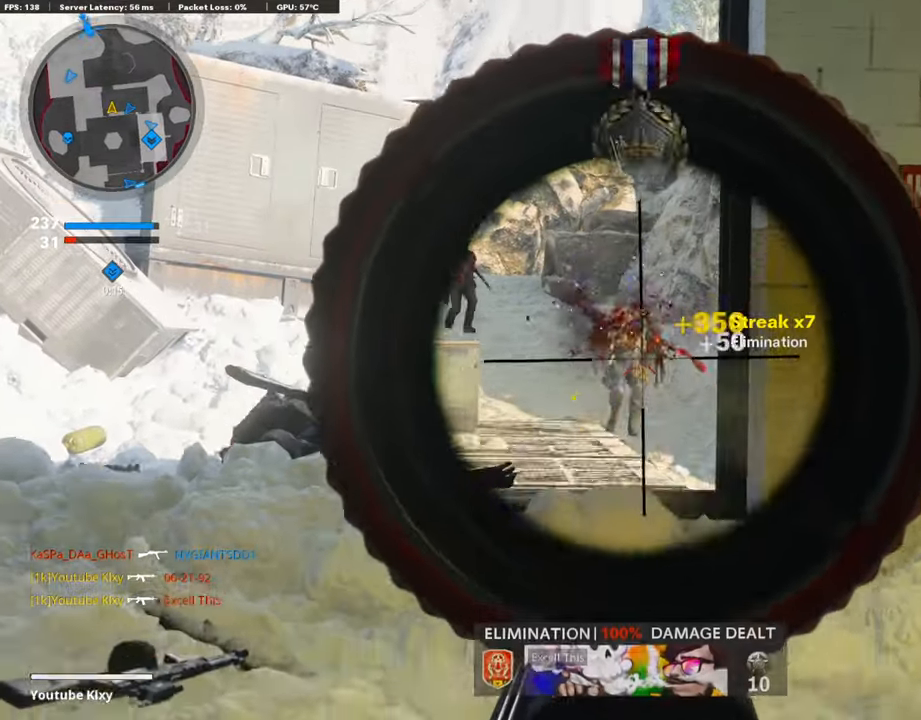
{"buttons": ["L1", "R1"], "left_stick": "right", "right_stick": "down", "events": [[34, "right_stick", "center"], [51, "R2", "up"], [84, "R3", "down"], [118, "R2", "down"], [152, "R3", "up"], [152, "right_stick", "up-left"], [169, "R2", "up"], [303, "right_stick", "up-right"], [371, "right_stick", "center"], [404, "left_stick", "right"], [438, "right_stick", "down"]]}
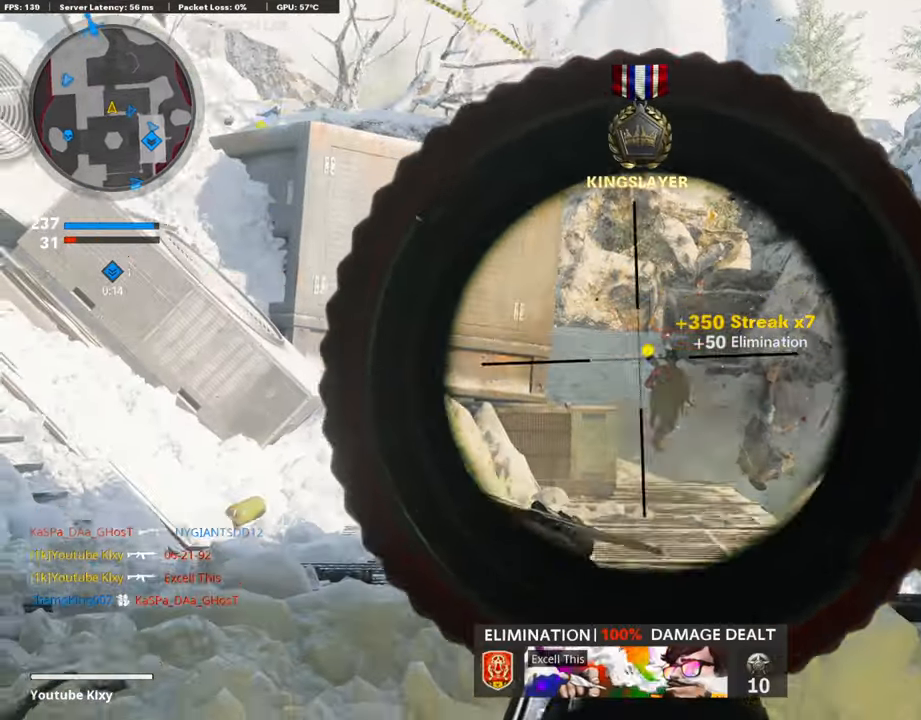
{"buttons": ["L1", "R1", "R3"], "left_stick": "down-left", "right_stick": "center", "events": [[102, "R3", "down"], [102, "right_stick", "center"], [236, "R3", "up"], [236, "right_stick", "down"], [320, "R3", "down"], [320, "right_stick", "center"], [388, "R3", "up"], [388, "left_stick", "left"], [472, "left_stick", "down-left"], [489, "R3", "down"]]}
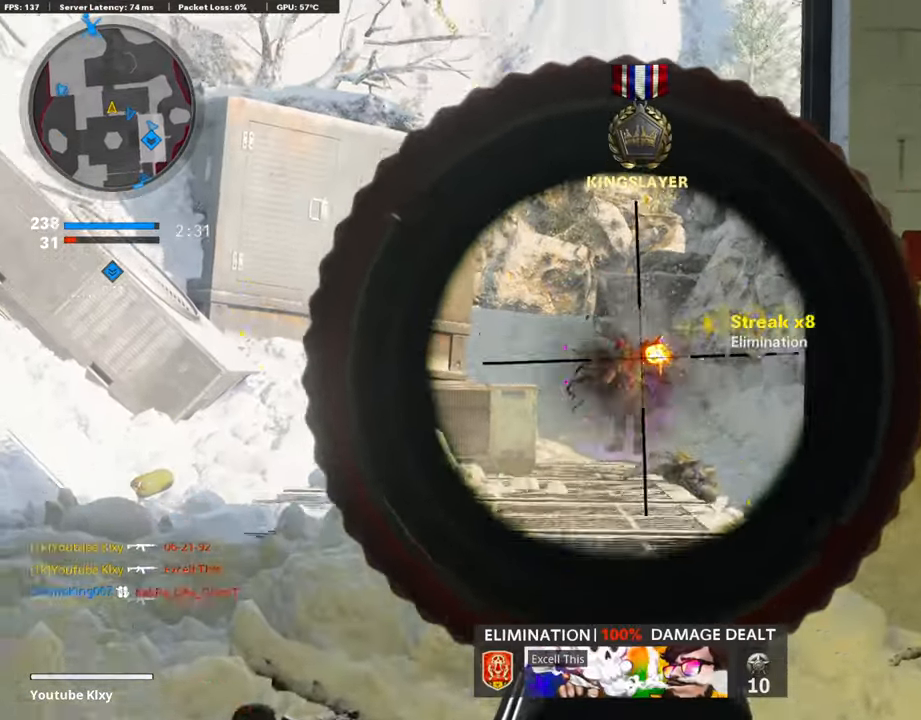
{"buttons": [], "left_stick": "right", "right_stick": "center", "events": [[118, "R3", "up"], [185, "R3", "down"], [269, "R3", "up"], [303, "left_stick", "center"], [353, "L1", "up"], [353, "left_stick", "right"], [370, "SQUARE", "down"], [454, "R1", "up"], [454, "SQUARE", "up"]]}
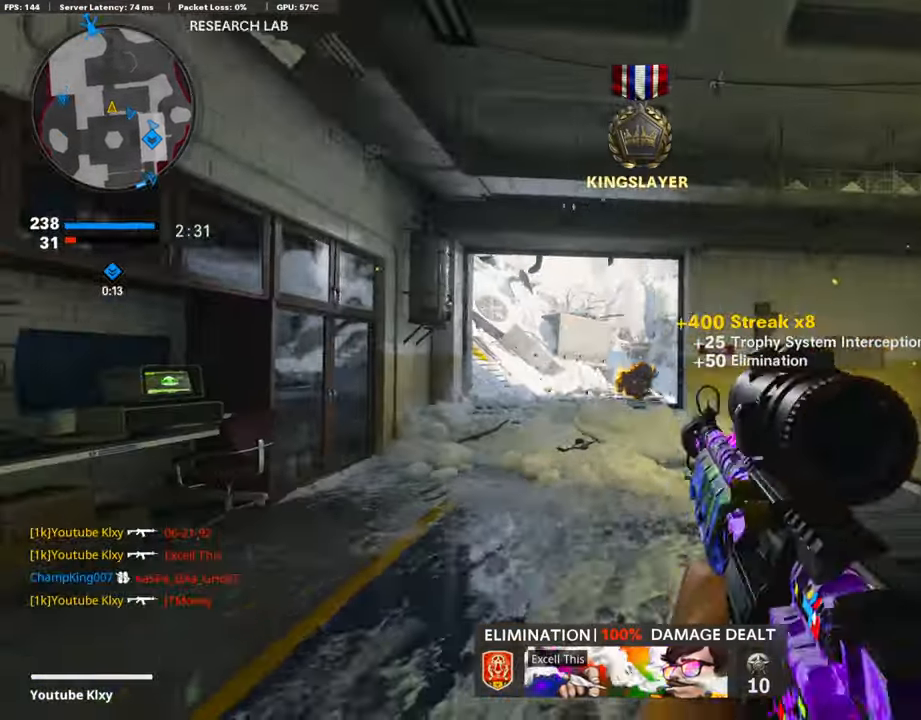
{"buttons": [], "left_stick": "down-left", "right_stick": "center", "events": [[135, "left_stick", "up-right"], [185, "L3", "down"], [303, "L3", "up"], [370, "left_stick", "center"], [438, "left_stick", "down-left"]]}
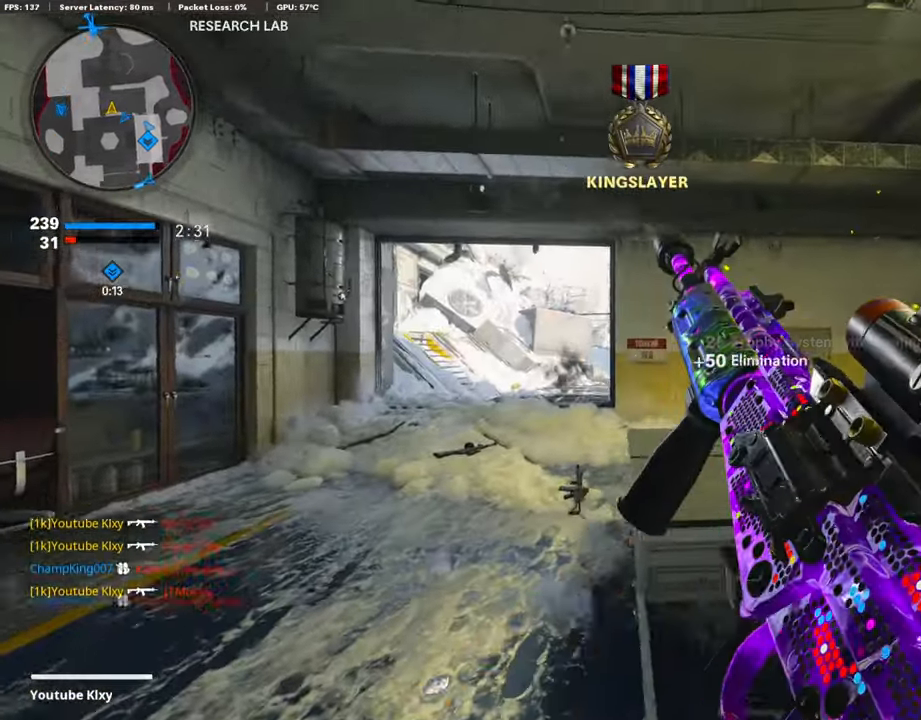
{"buttons": [], "left_stick": "up-left", "right_stick": "center", "events": [[270, "left_stick", "up-left"]]}
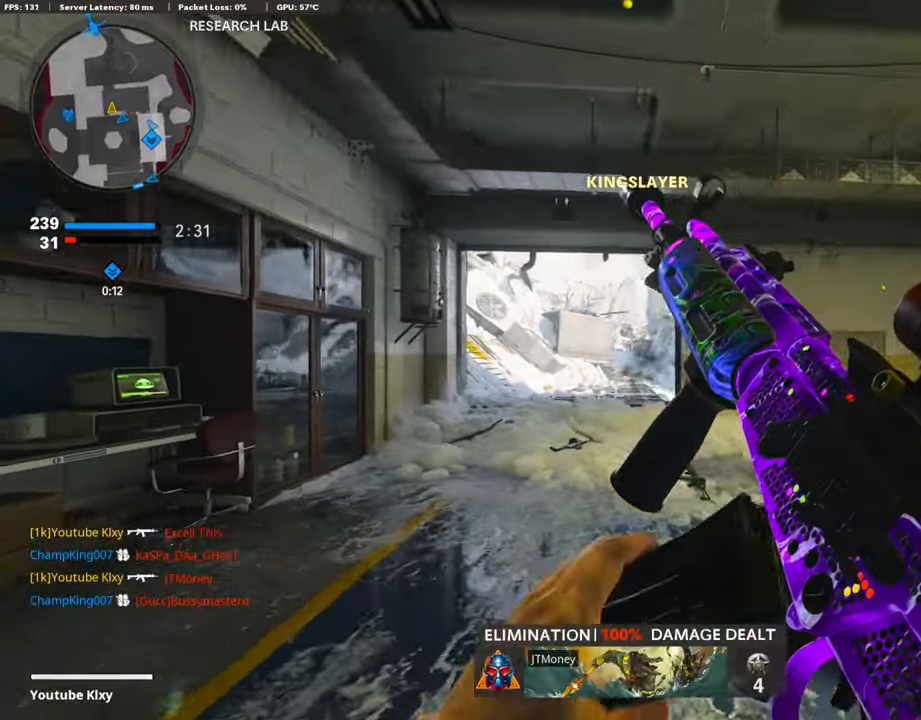
{"buttons": ["L3", "R3"], "left_stick": "up-right", "right_stick": "center", "events": [[151, "L3", "down"], [151, "left_stick", "up"], [353, "left_stick", "up-right"], [454, "R3", "down"]]}
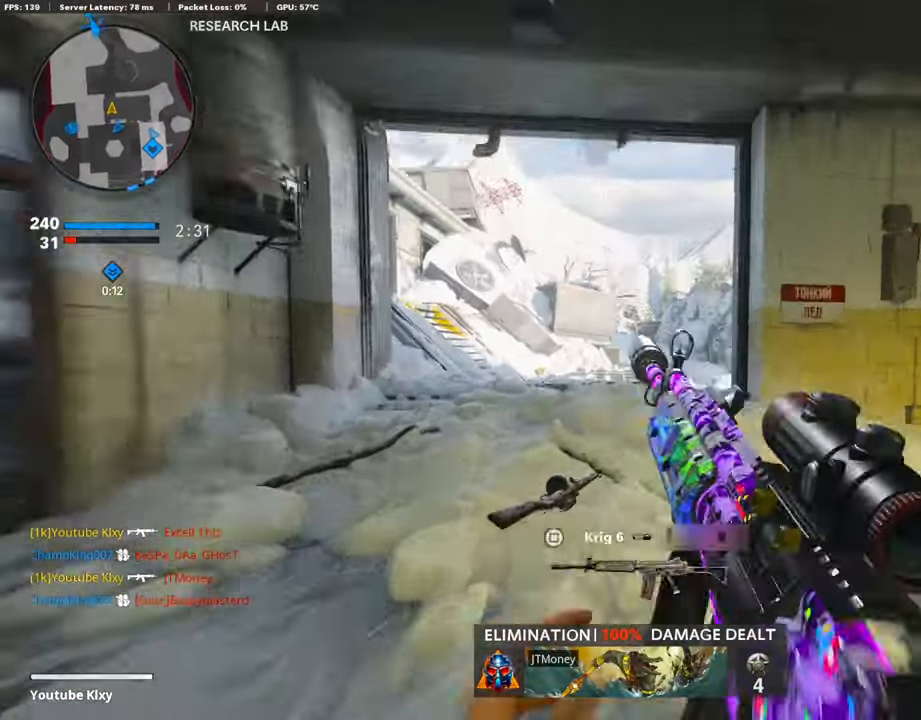
{"buttons": ["L1"], "left_stick": "down-right", "right_stick": "left", "events": [[34, "R3", "up"], [84, "R3", "down"], [185, "R3", "up"], [219, "L1", "down"], [219, "right_stick", "up-left"], [236, "L3", "up"], [286, "right_stick", "center"], [354, "left_stick", "down-right"], [471, "right_stick", "left"]]}
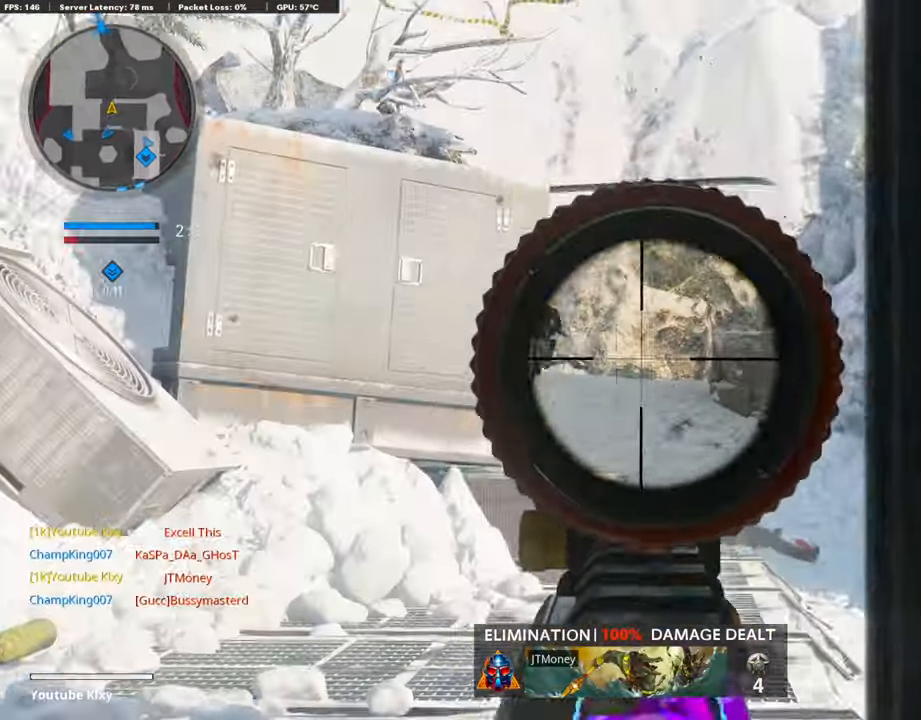
{"buttons": ["L1", "R1"], "left_stick": "right", "right_stick": "down", "events": [[34, "left_stick", "left"], [135, "right_stick", "center"], [236, "L1", "up"], [354, "L1", "down"], [388, "R1", "down"], [438, "right_stick", "down"], [455, "left_stick", "right"]]}
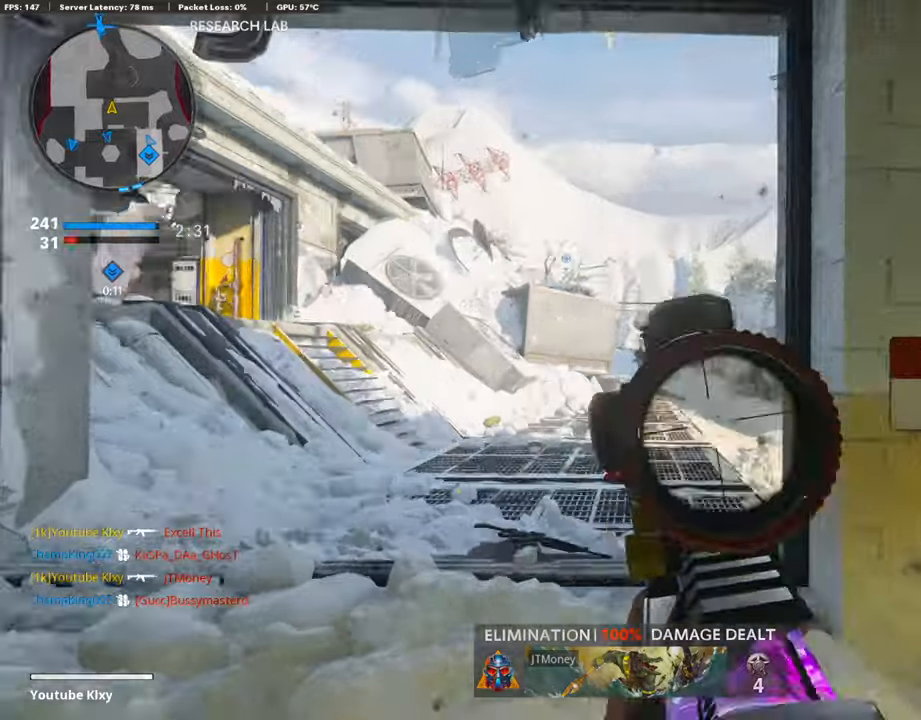
{"buttons": ["L1", "R1"], "left_stick": "center", "right_stick": "center", "events": [[185, "left_stick", "left"], [219, "right_stick", "left"], [404, "right_stick", "center"], [488, "left_stick", "center"]]}